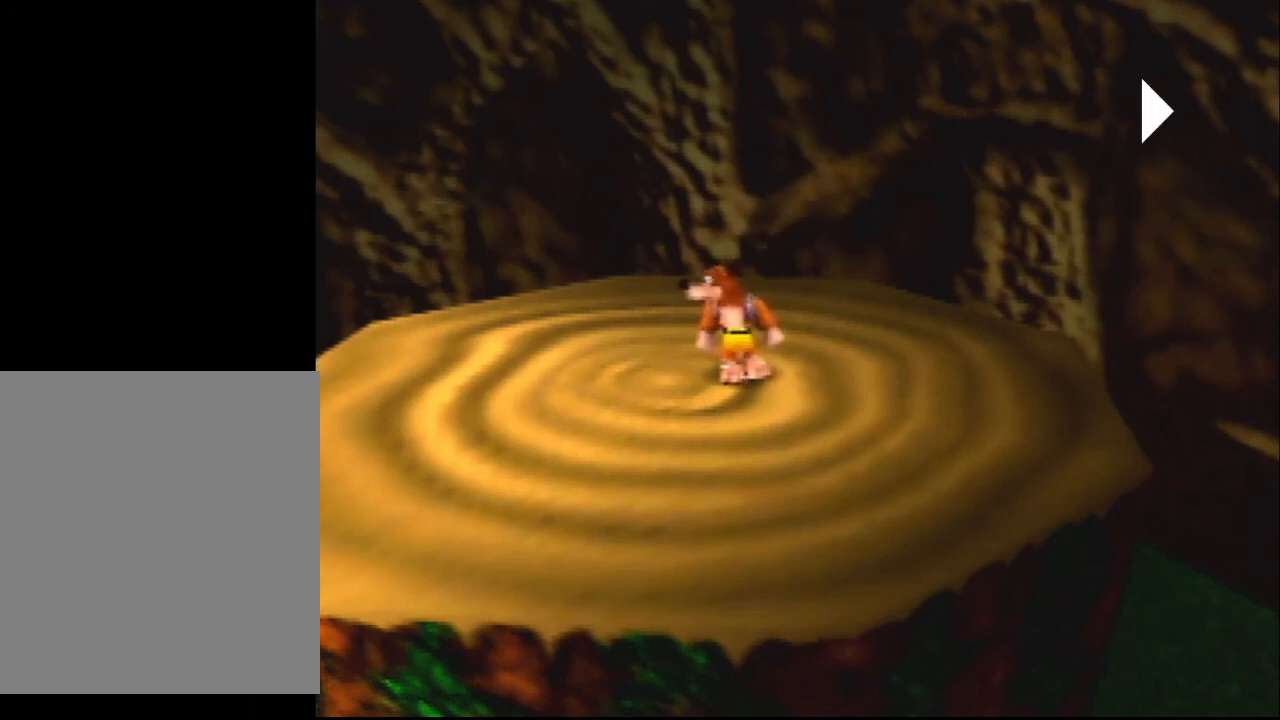
Gameplay with a controller (Nintendo layout); each line is a JSON object with the inputs held at the frame after it. "events" lists button and stick changes between this image and that frame as [ms after this image, input, new state], when the widget could be followed in between. Not read: L1 L3 R1 R3.
{"buttons": ["DPAD_DOWN"], "left_stick": "center", "events": [[467, "DPAD_DOWN", "down"]]}
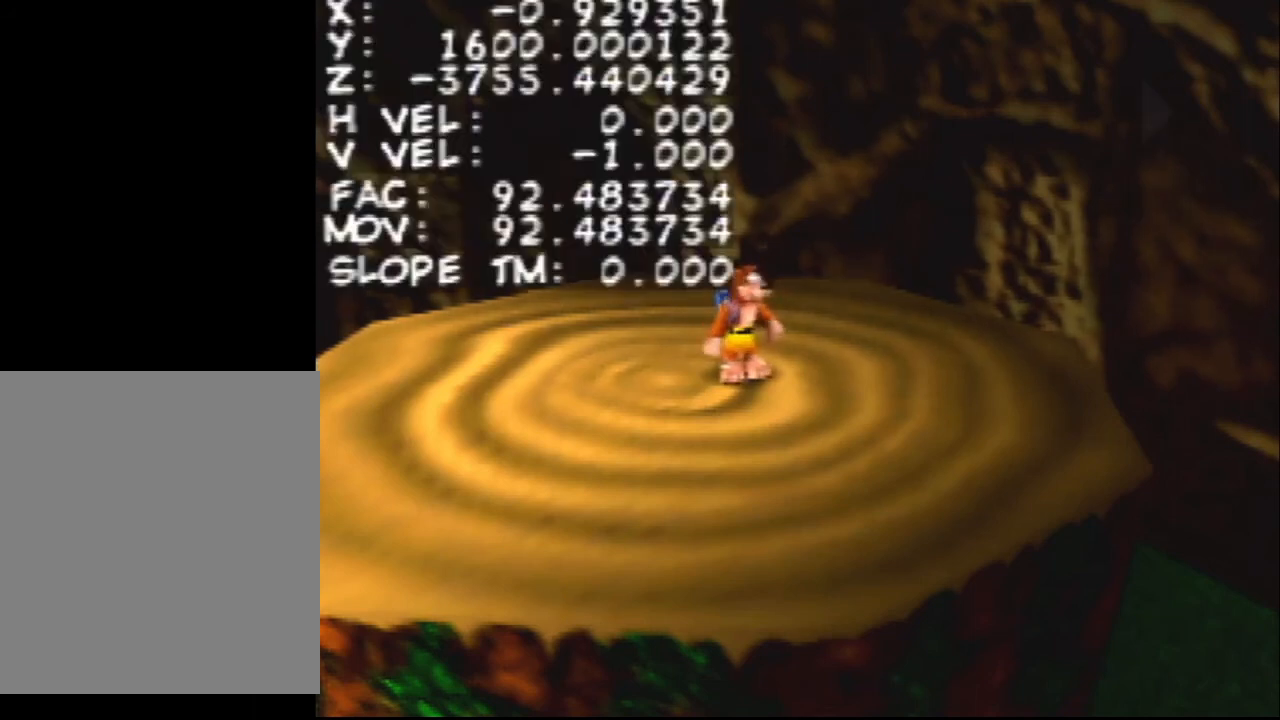
{"buttons": [], "left_stick": "center", "events": [[133, "DPAD_DOWN", "up"]]}
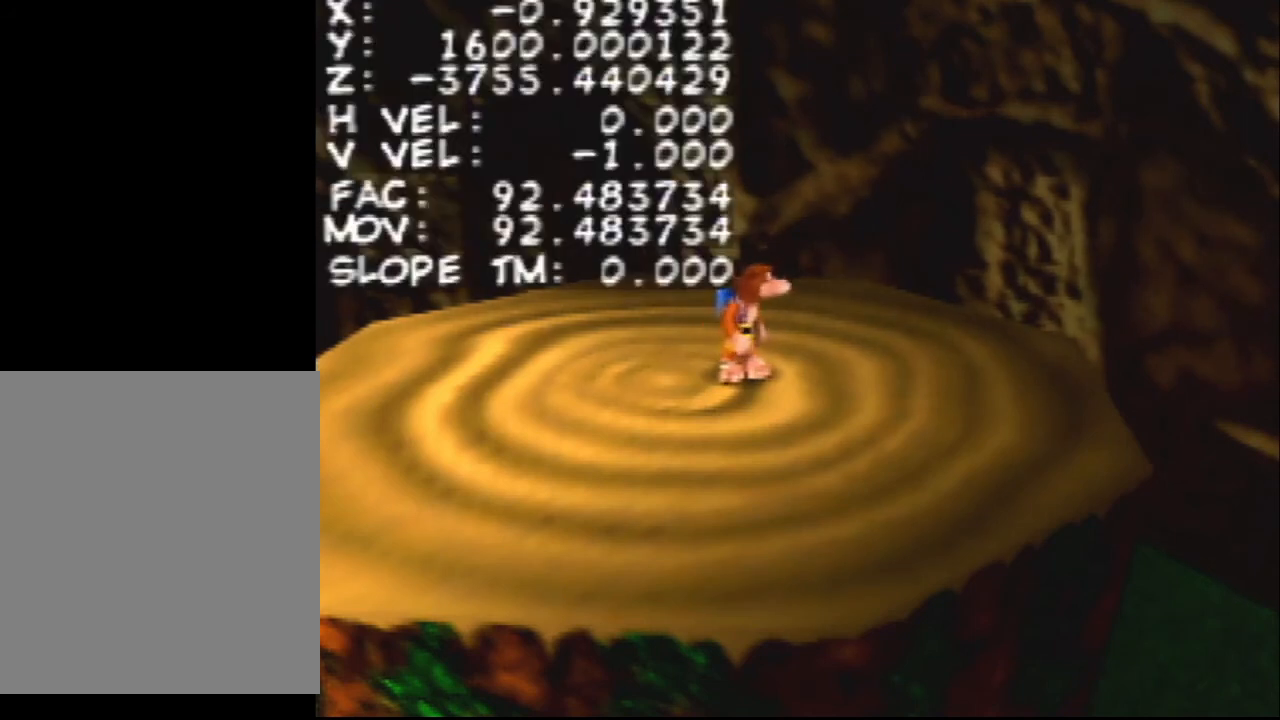
{"buttons": [], "left_stick": "center", "events": []}
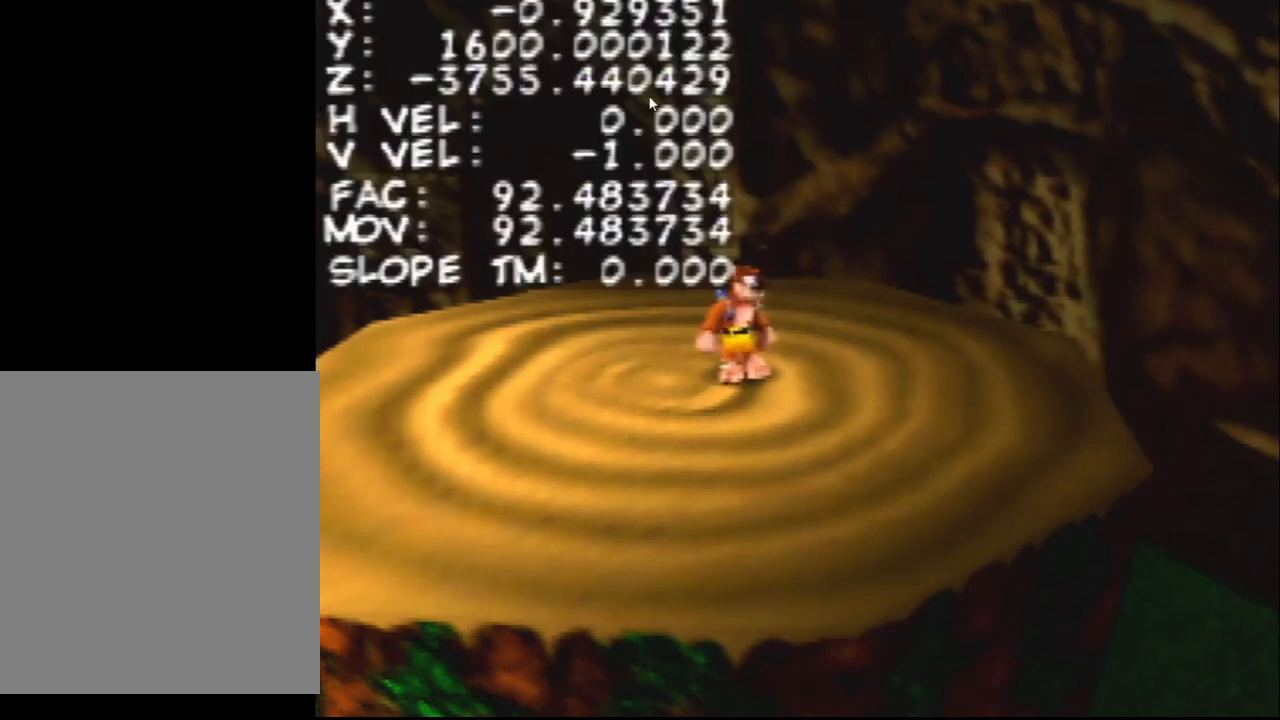
{"buttons": ["Z", "C_LEFT"], "left_stick": "center", "events": [[67, "DPAD_DOWN", "down"], [167, "DPAD_DOWN", "up"], [333, "Z", "down"], [500, "C_LEFT", "down"]]}
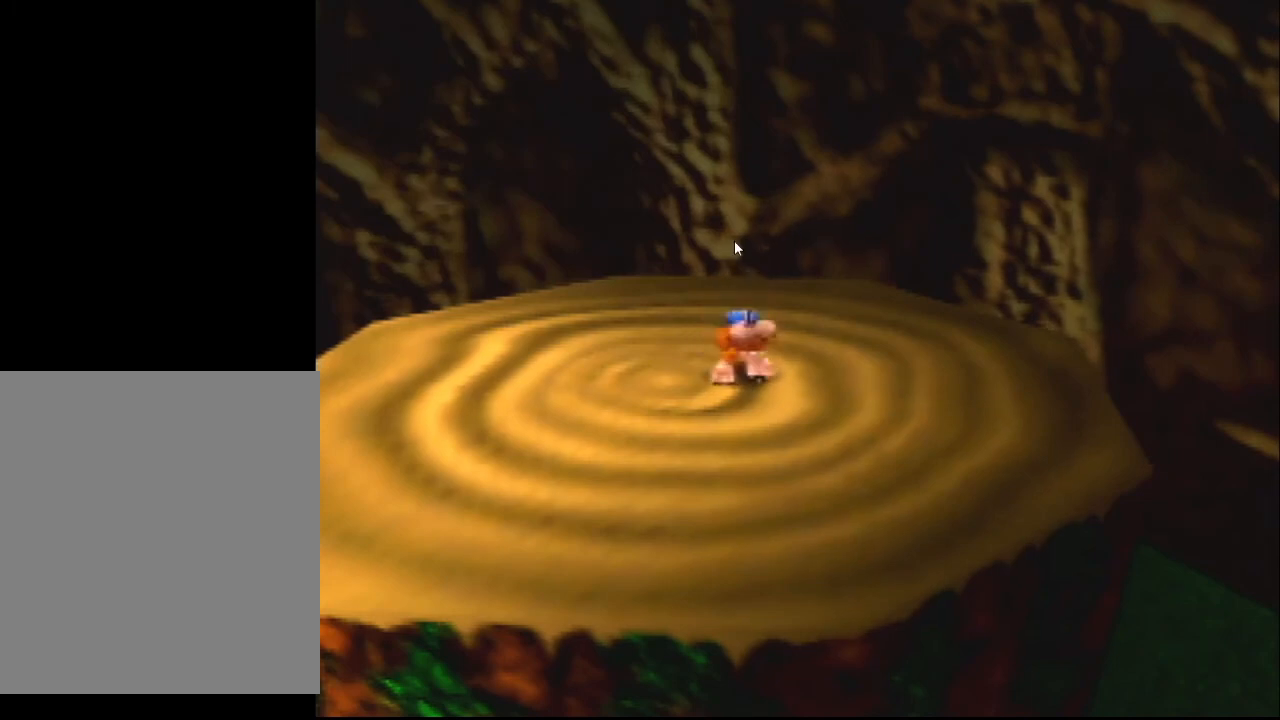
{"buttons": ["Z"], "left_stick": "center", "events": [[133, "C_LEFT", "up"]]}
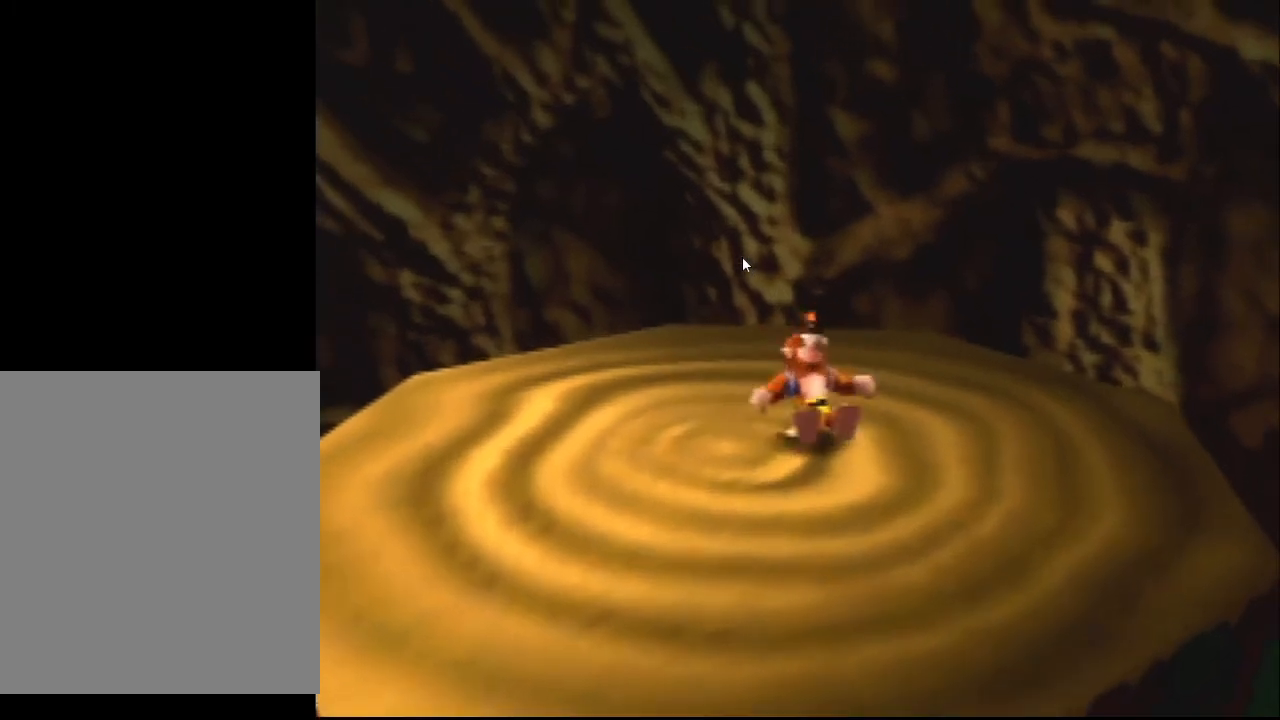
{"buttons": ["Z"], "left_stick": "right", "events": [[200, "C_UP", "down"], [300, "C_UP", "up"], [467, "left_stick", "right"]]}
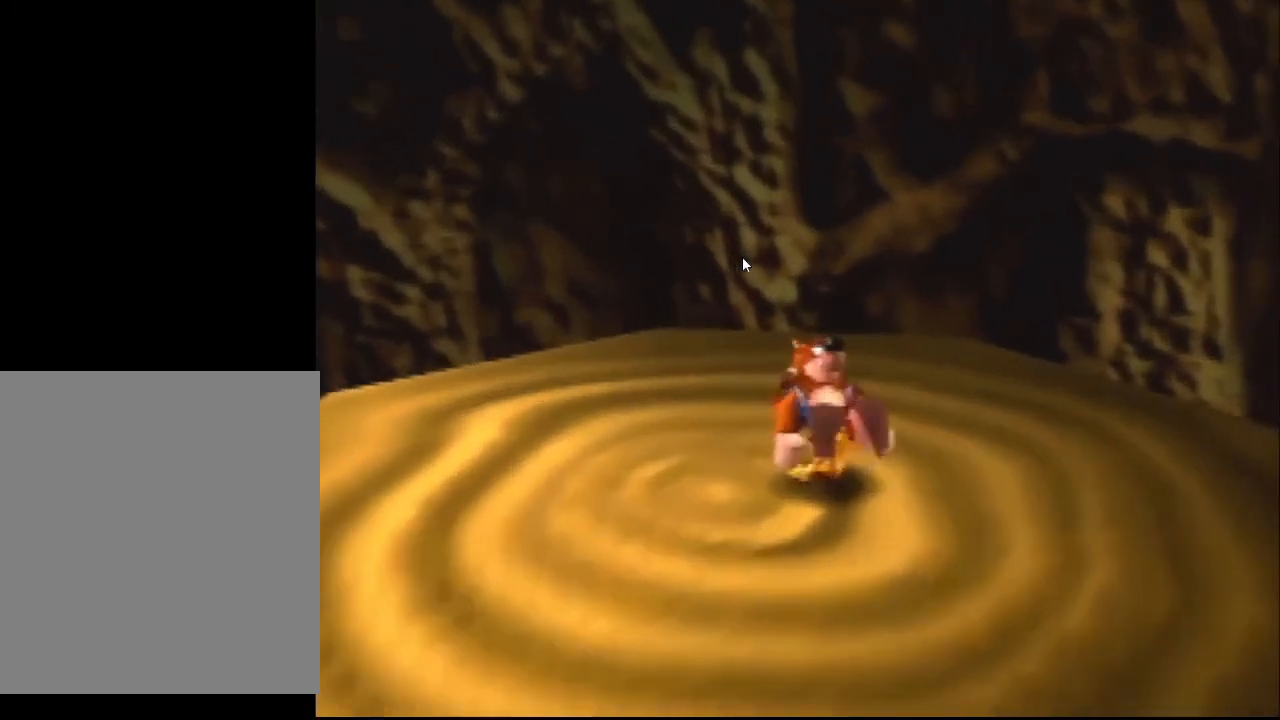
{"buttons": ["Z"], "left_stick": "right", "events": []}
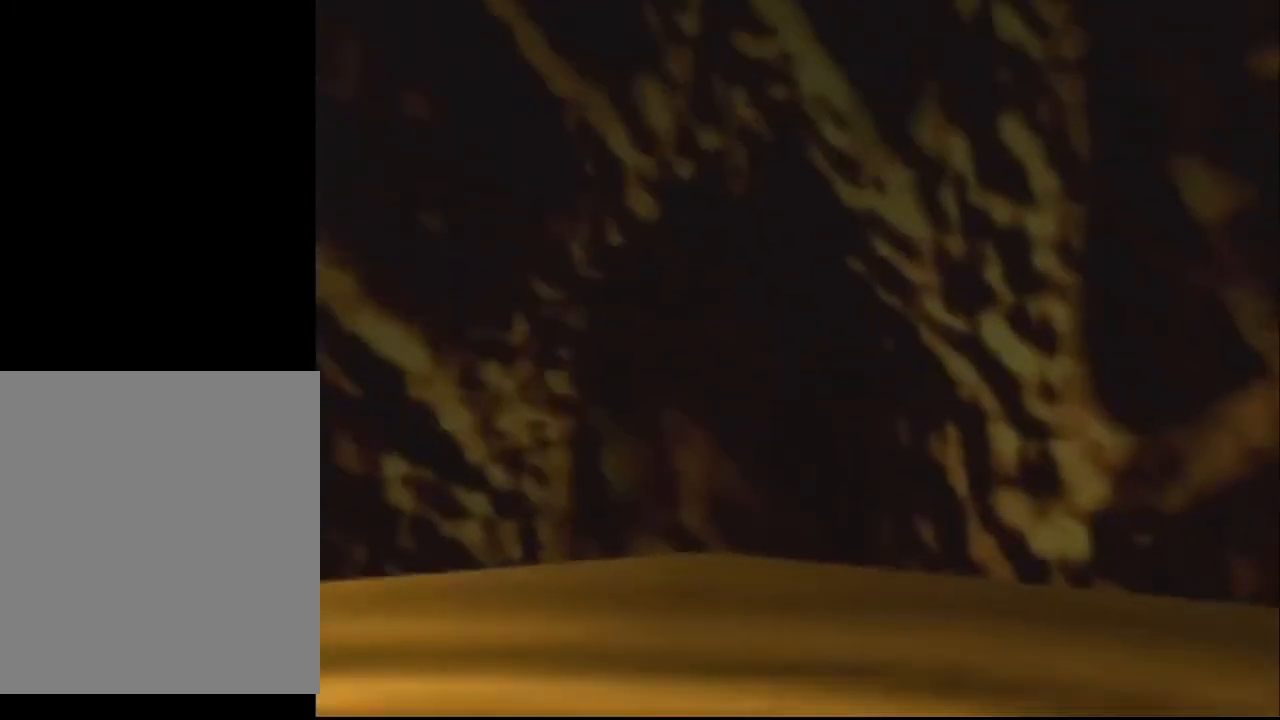
{"buttons": ["Z"], "left_stick": "right", "events": []}
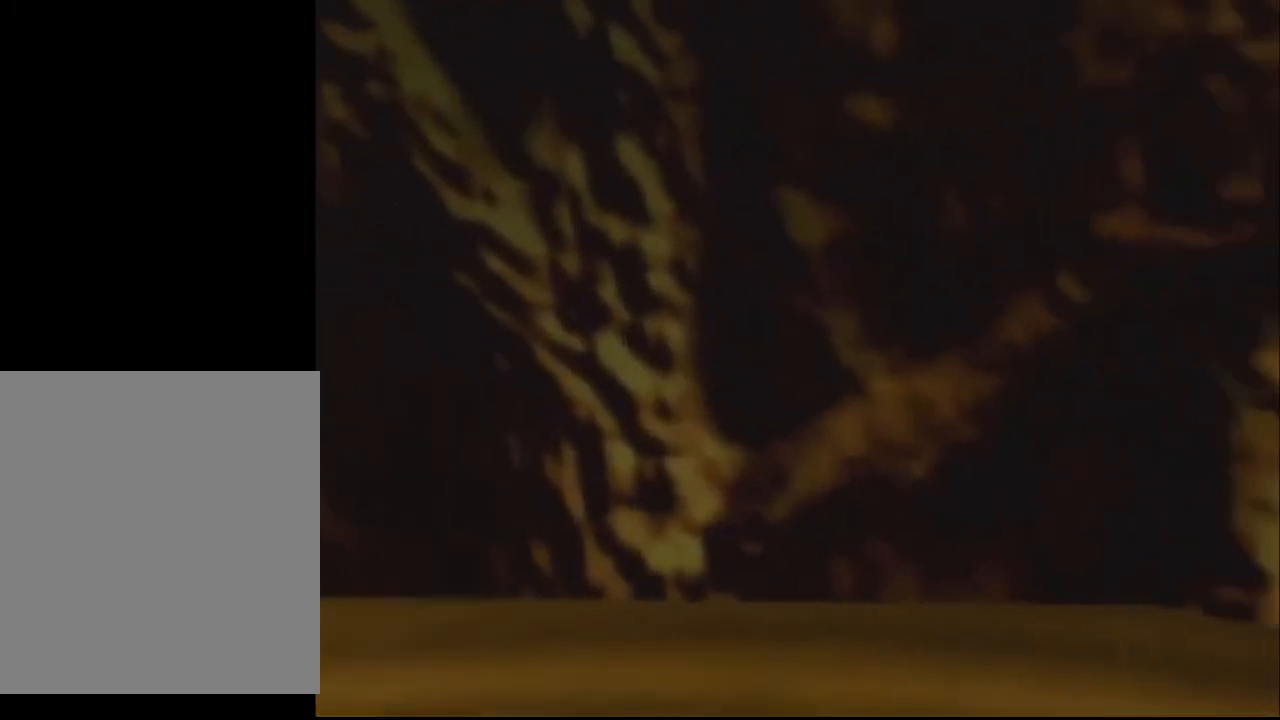
{"buttons": ["Z"], "left_stick": "right", "events": []}
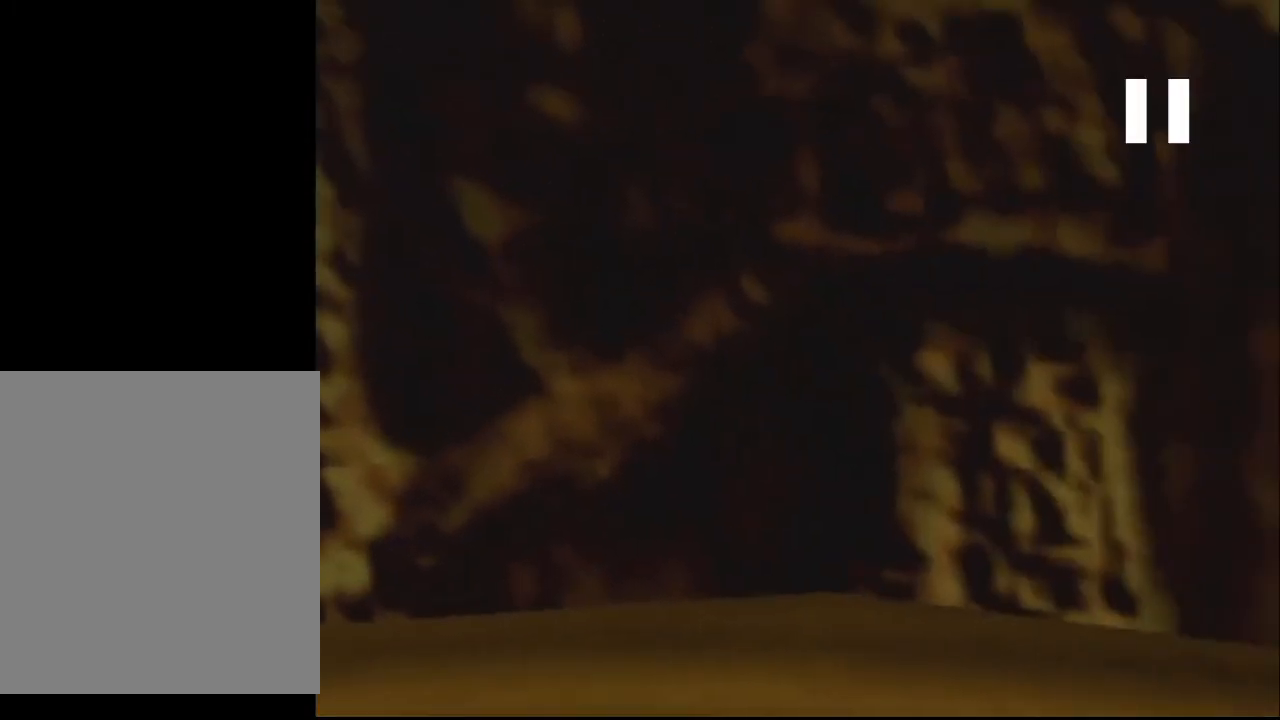
{"buttons": ["Z"], "left_stick": "right", "events": []}
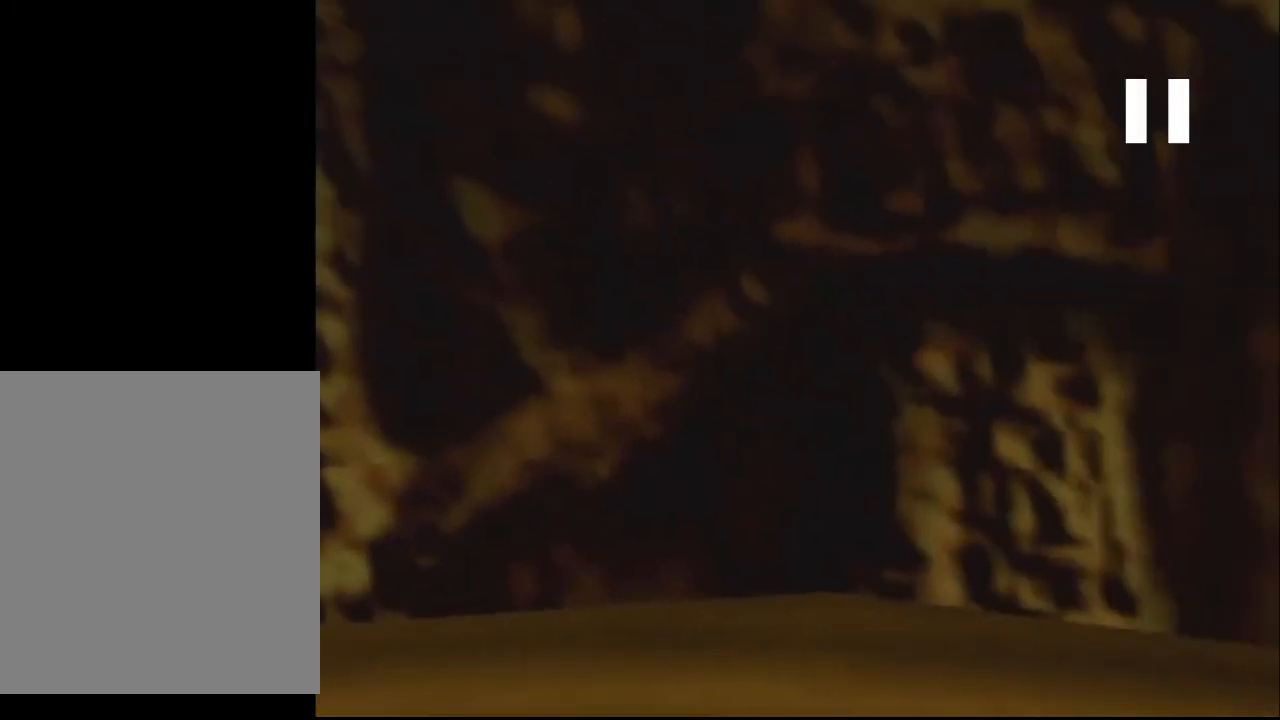
{"buttons": ["Z"], "left_stick": "right", "events": []}
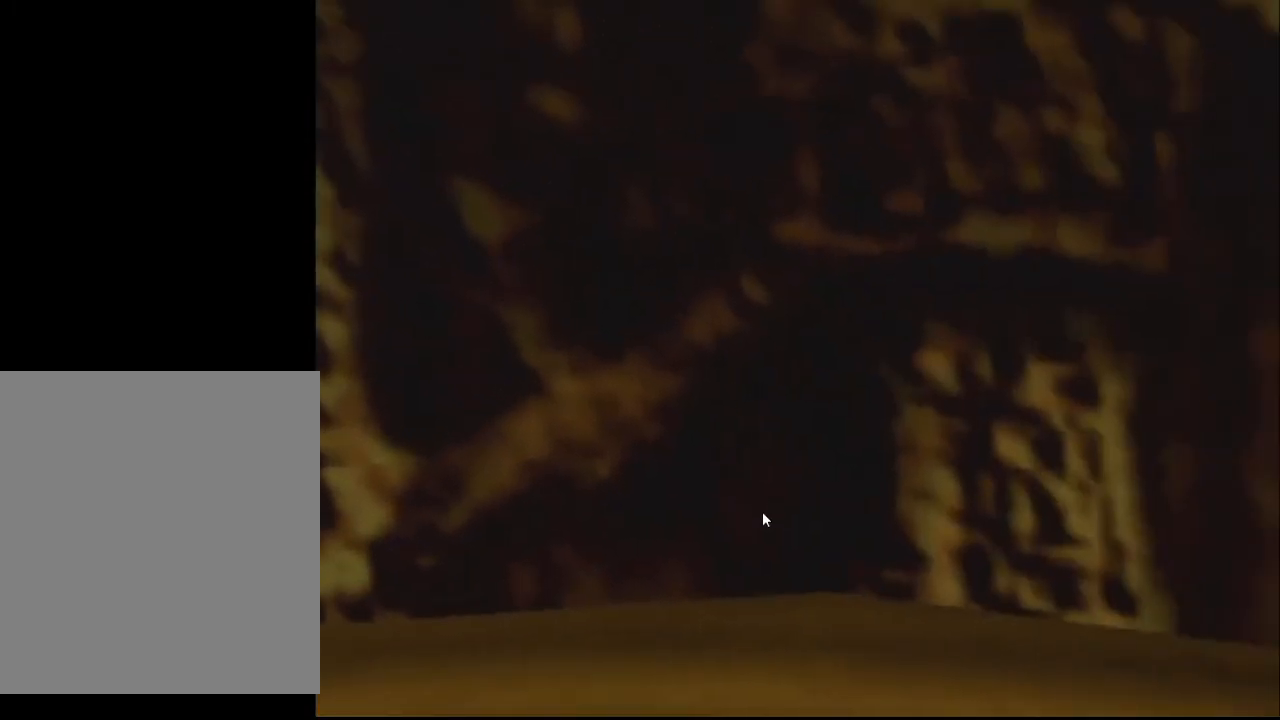
{"buttons": ["Z"], "left_stick": "right", "events": []}
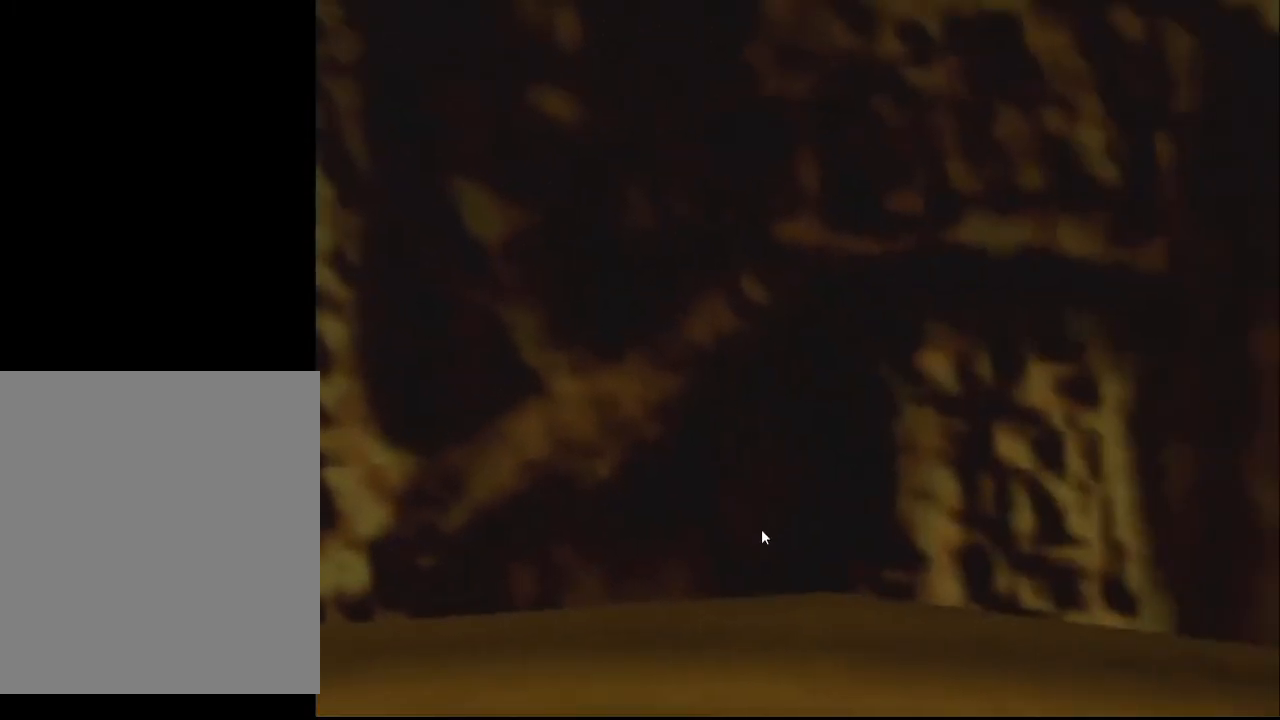
{"buttons": ["Z"], "left_stick": "right", "events": []}
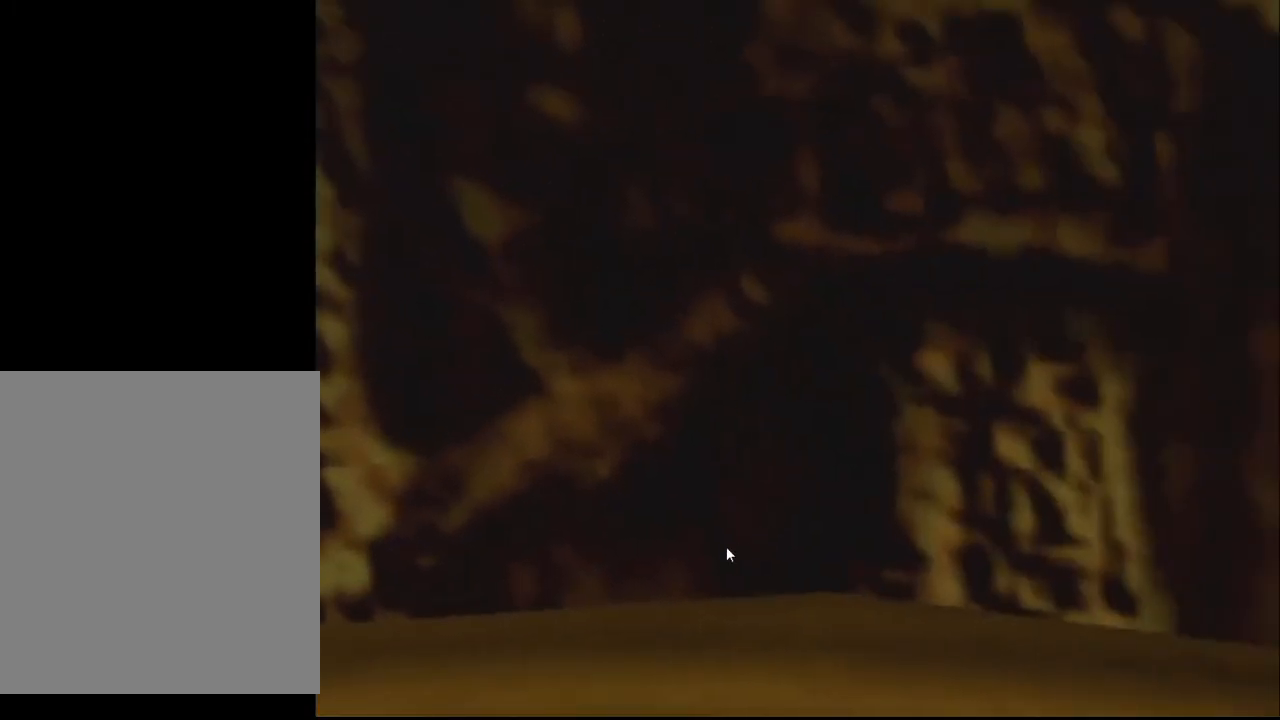
{"buttons": ["Z"], "left_stick": "right", "events": []}
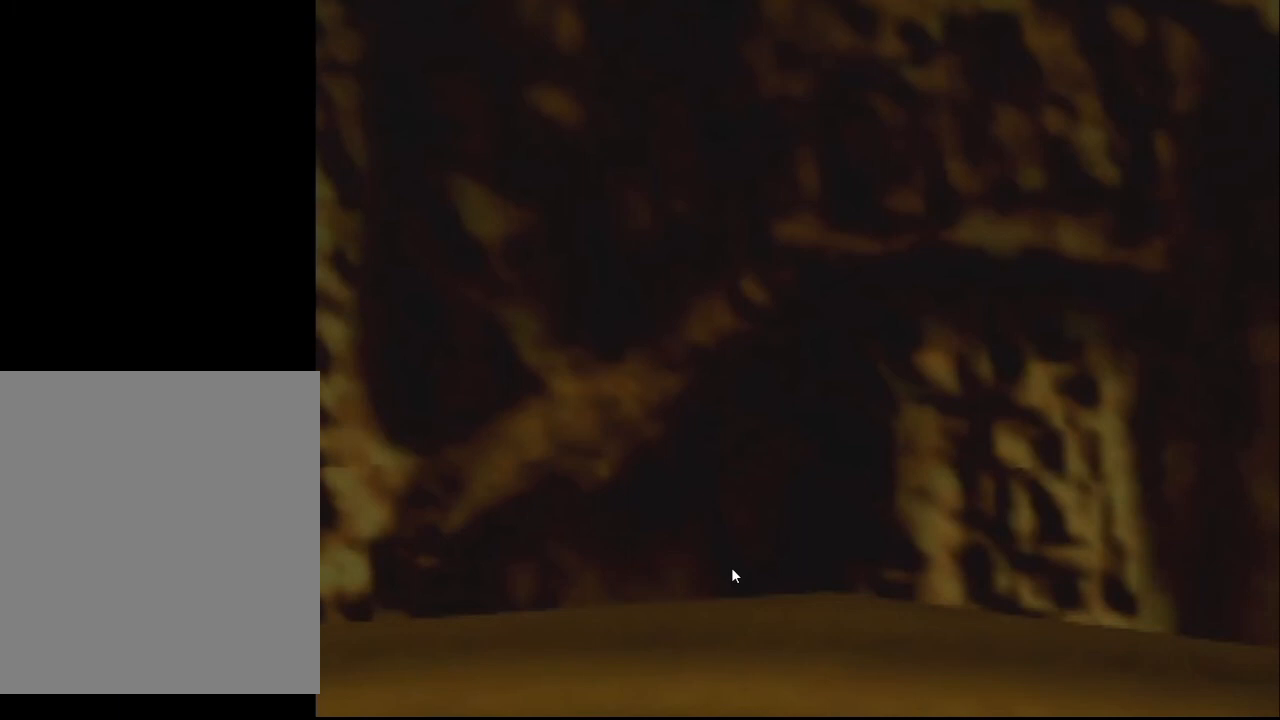
{"buttons": ["Z"], "left_stick": "right", "events": []}
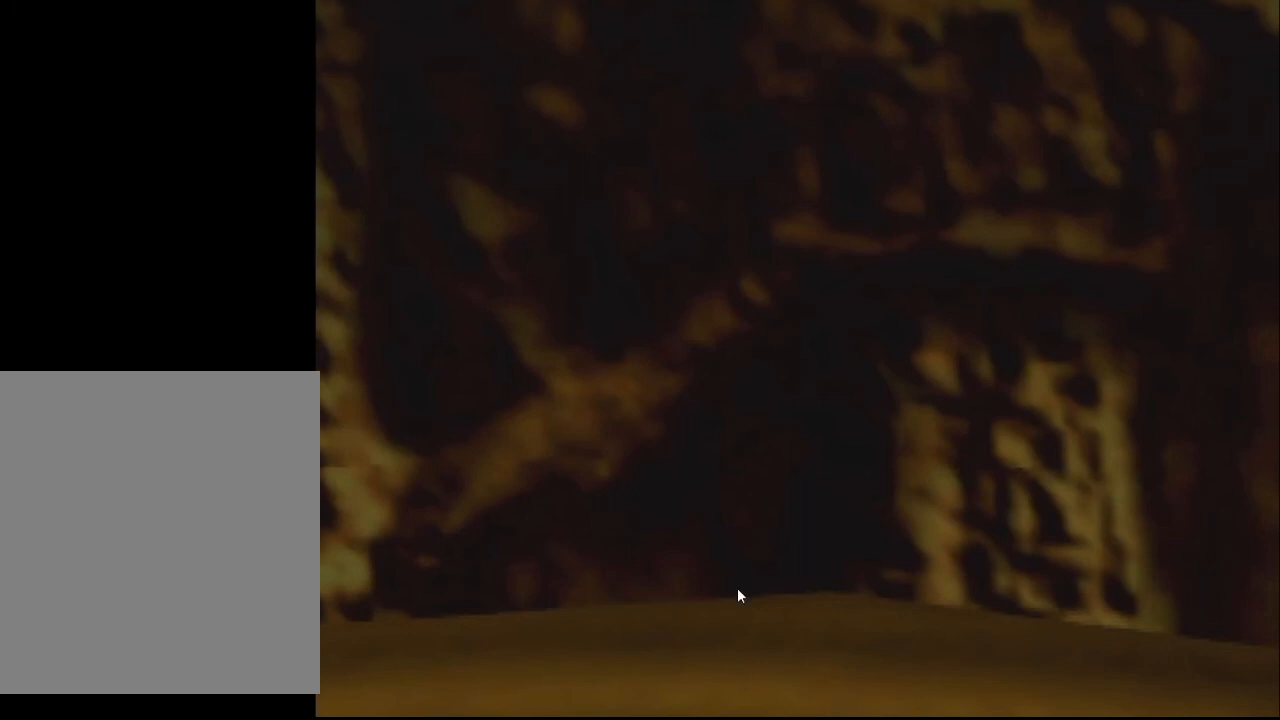
{"buttons": ["Z"], "left_stick": "right", "events": []}
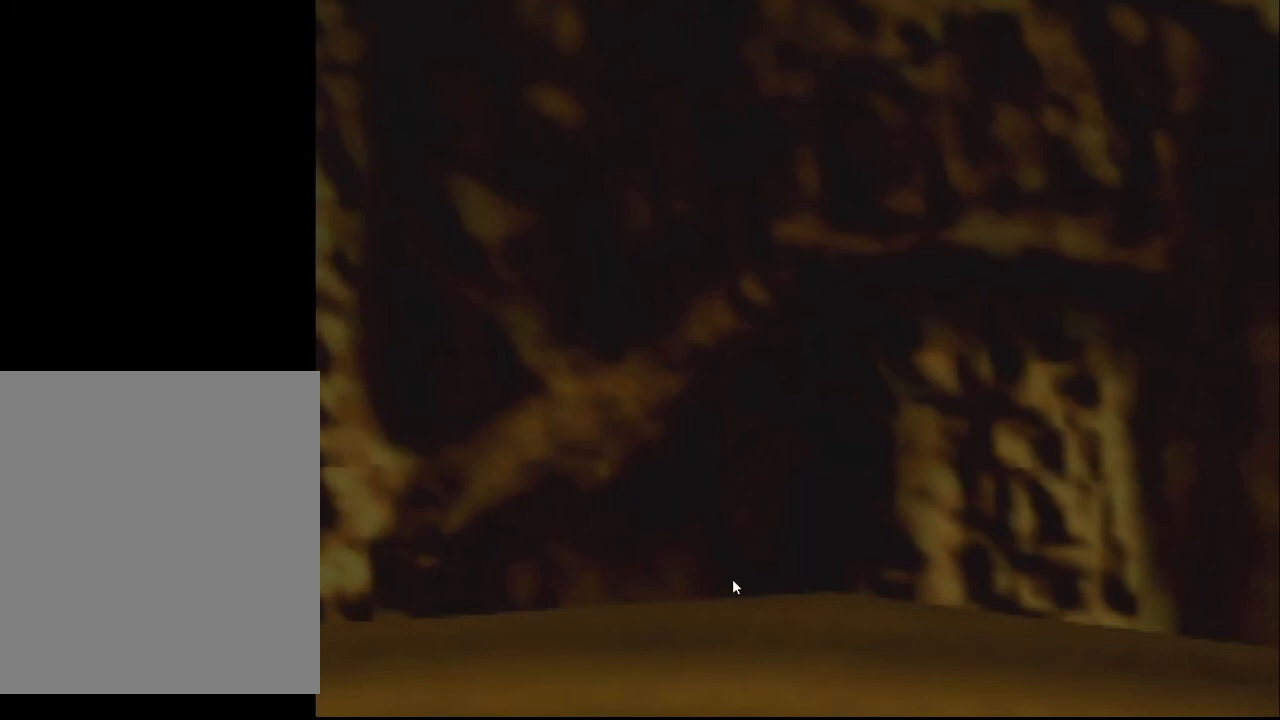
{"buttons": ["Z"], "left_stick": "right", "events": []}
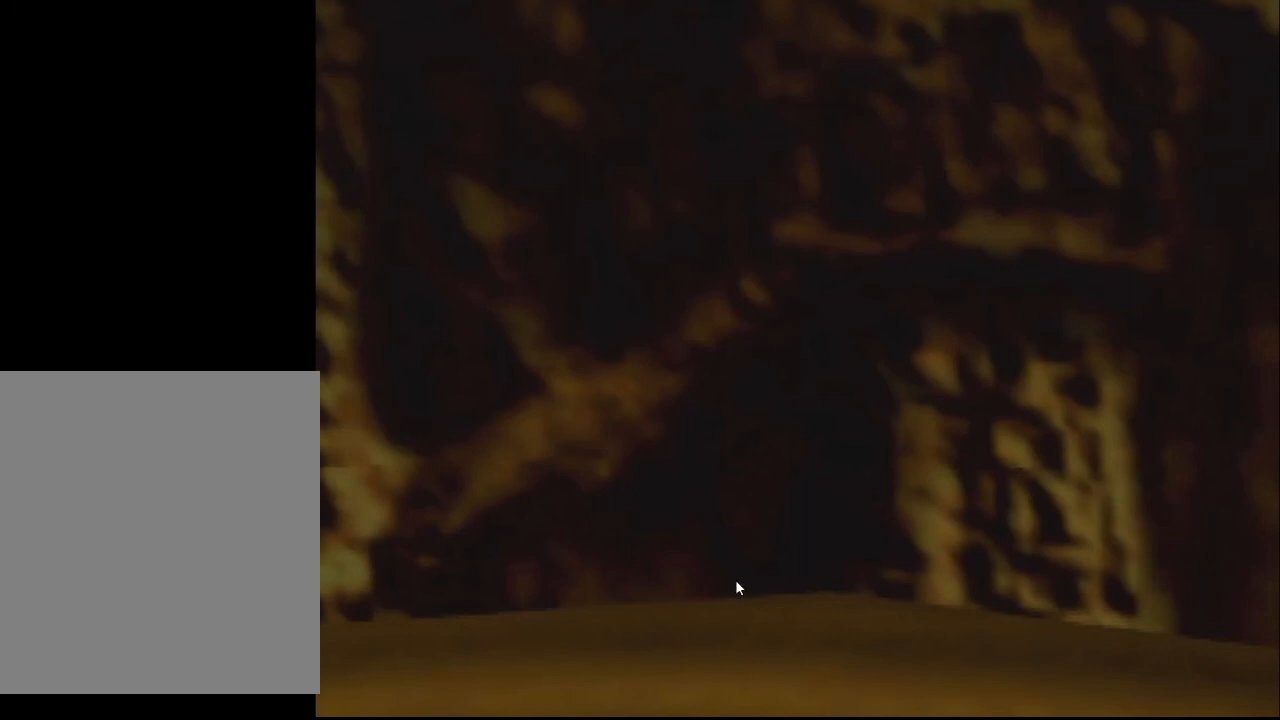
{"buttons": ["Z"], "left_stick": "right", "events": []}
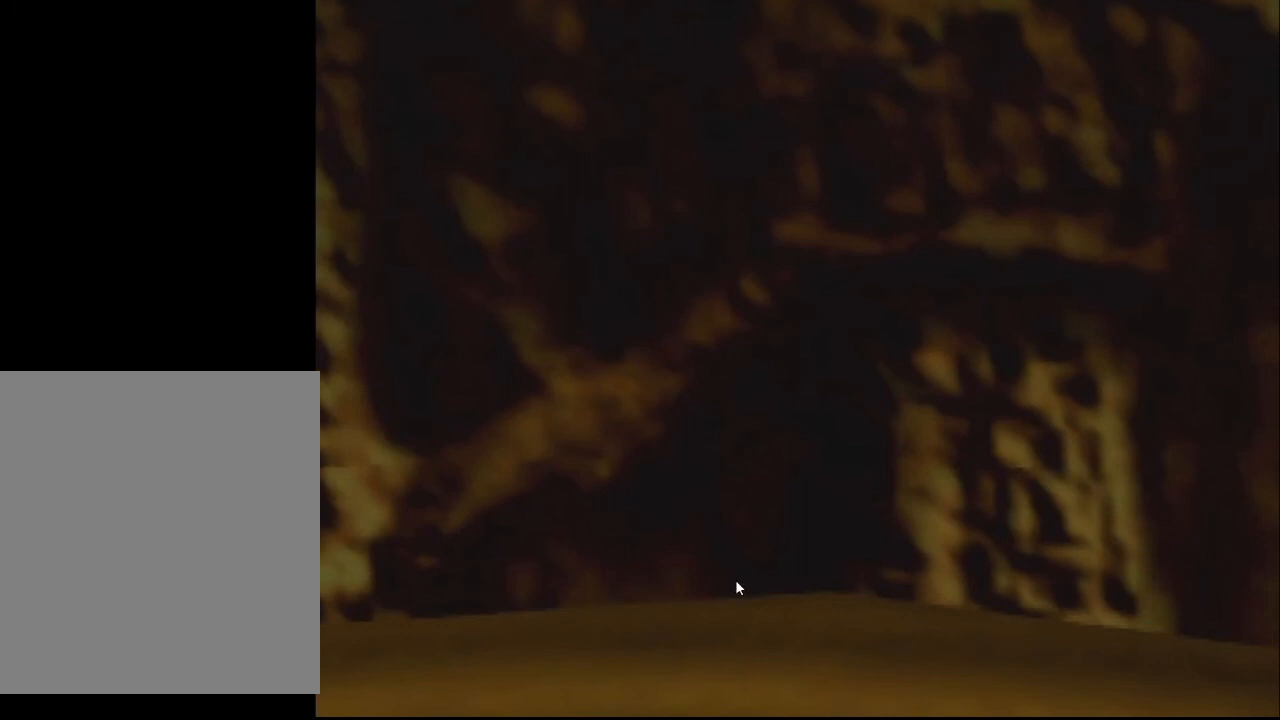
{"buttons": ["Z"], "left_stick": "right", "events": []}
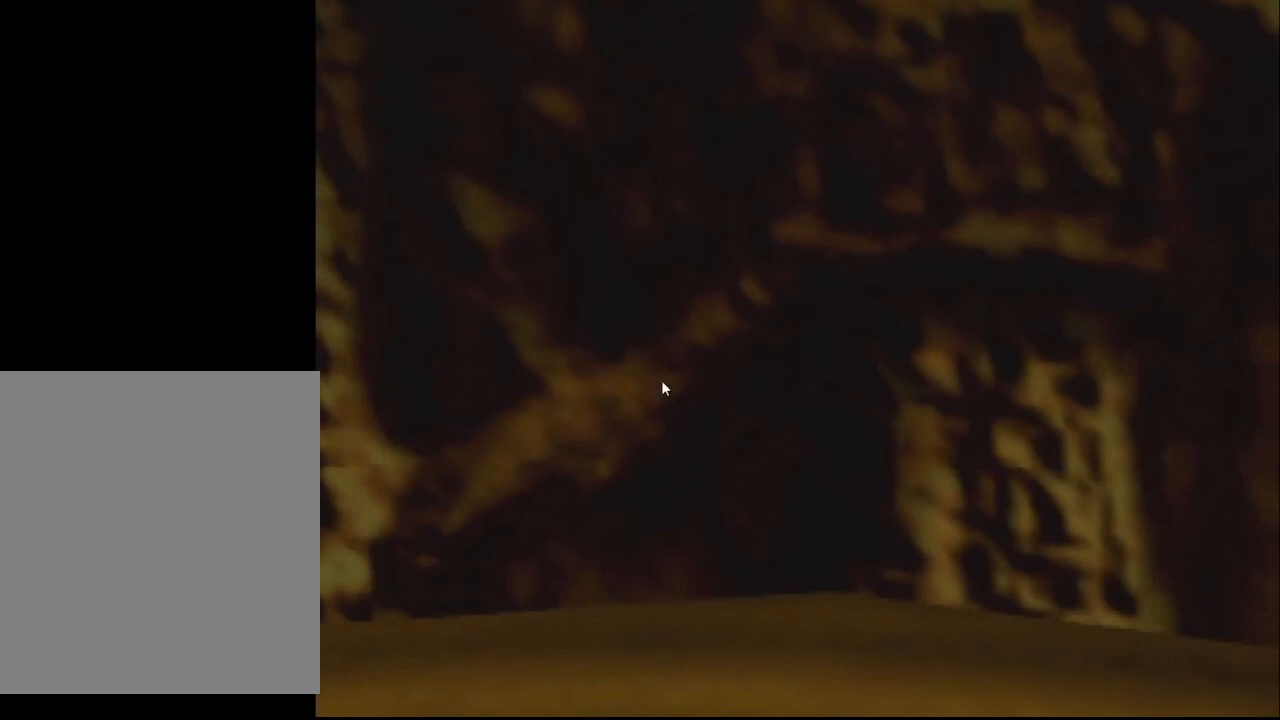
{"buttons": ["Z"], "left_stick": "right", "events": []}
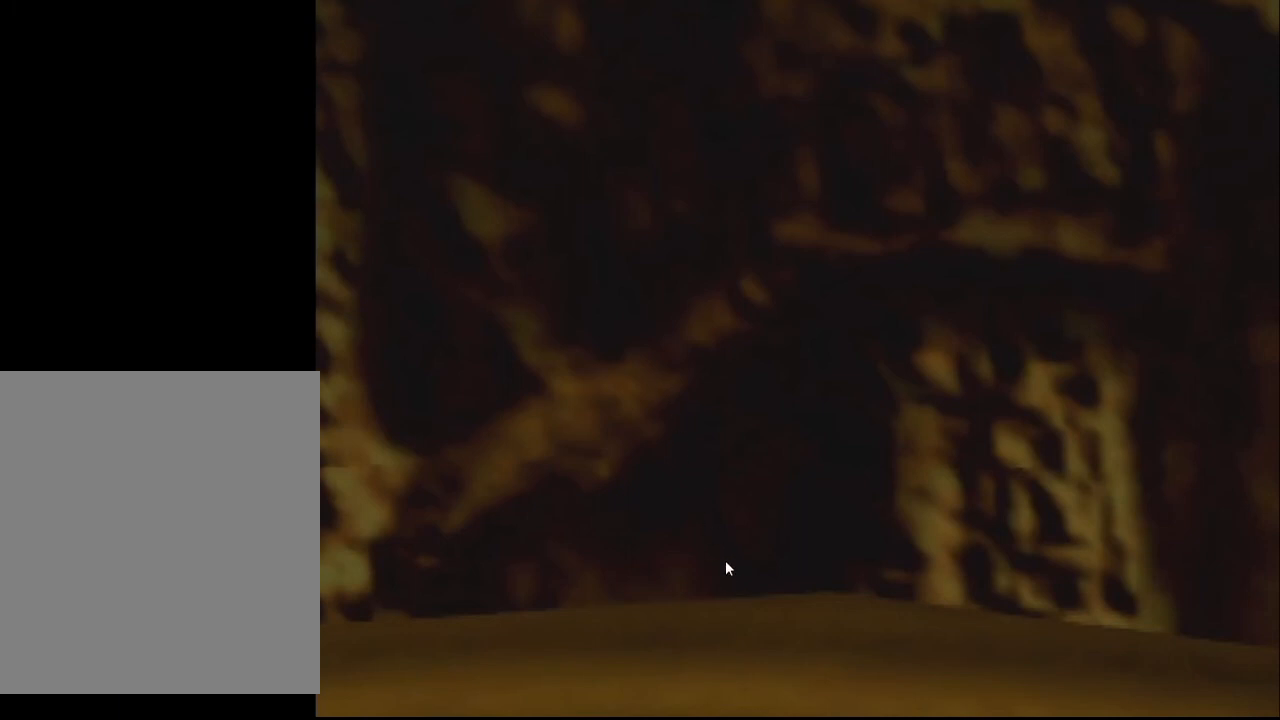
{"buttons": ["Z"], "left_stick": "right", "events": []}
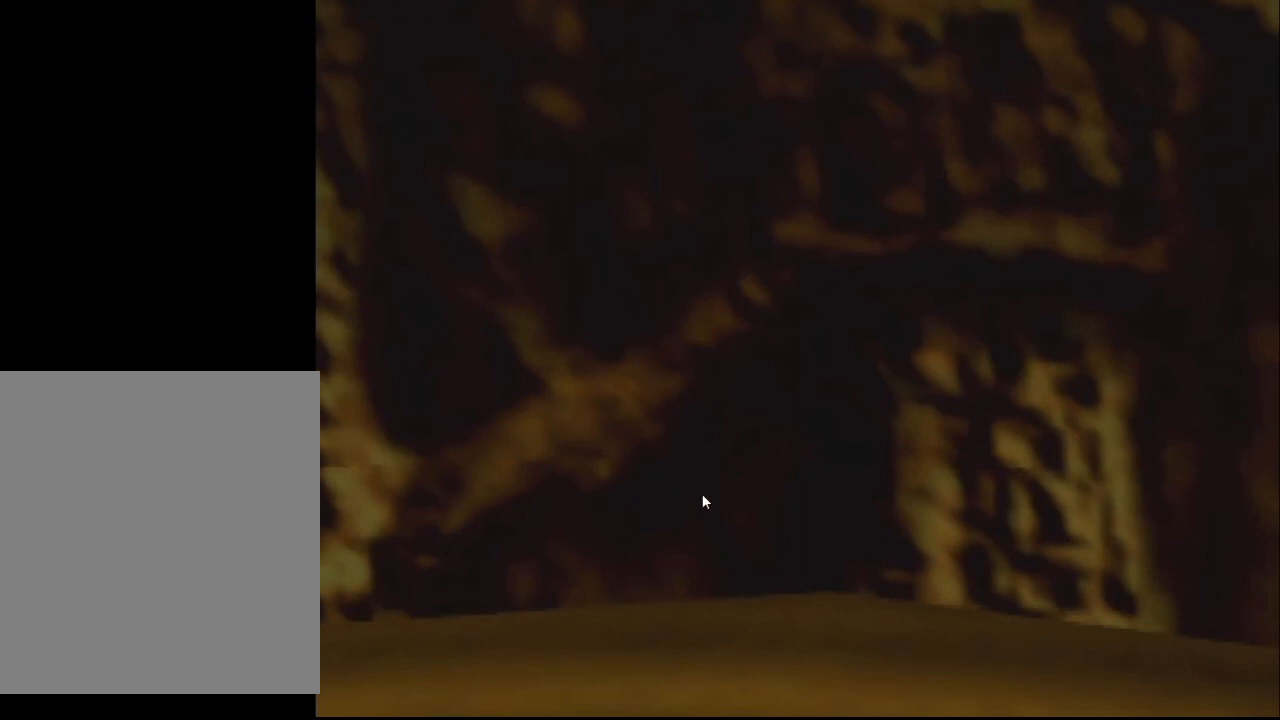
{"buttons": ["Z"], "left_stick": "right", "events": []}
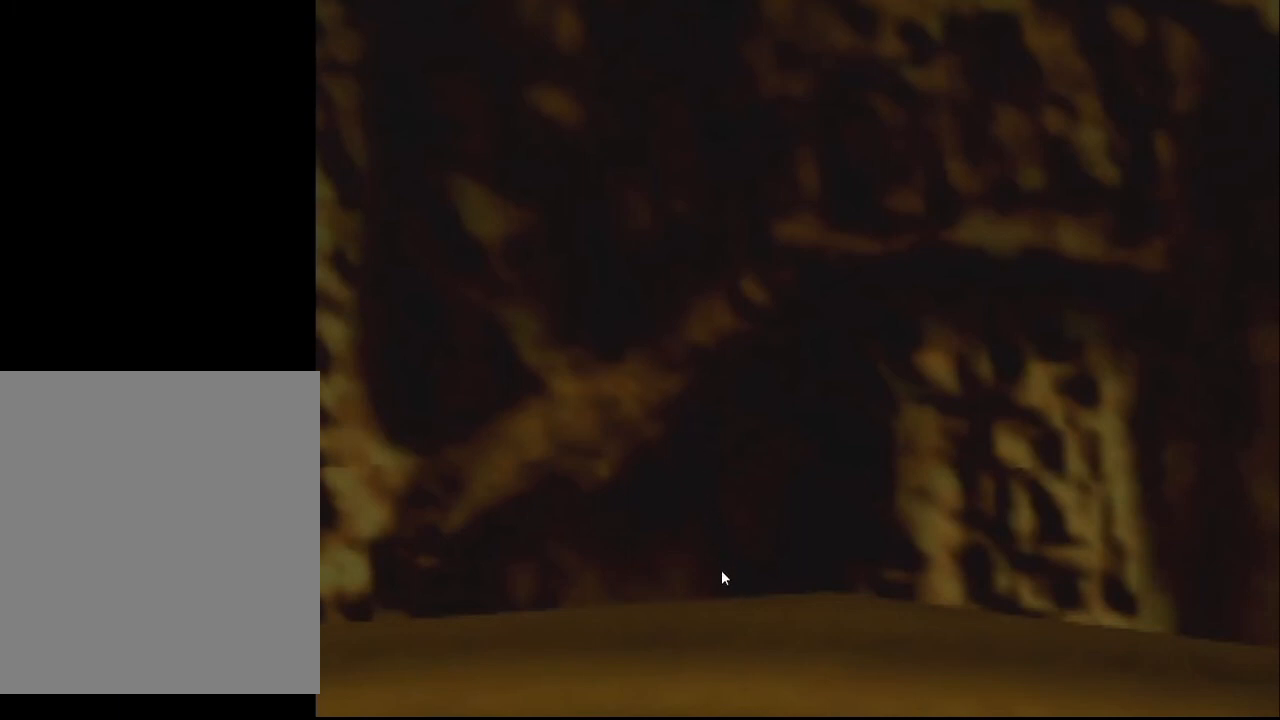
{"buttons": ["Z"], "left_stick": "right", "events": []}
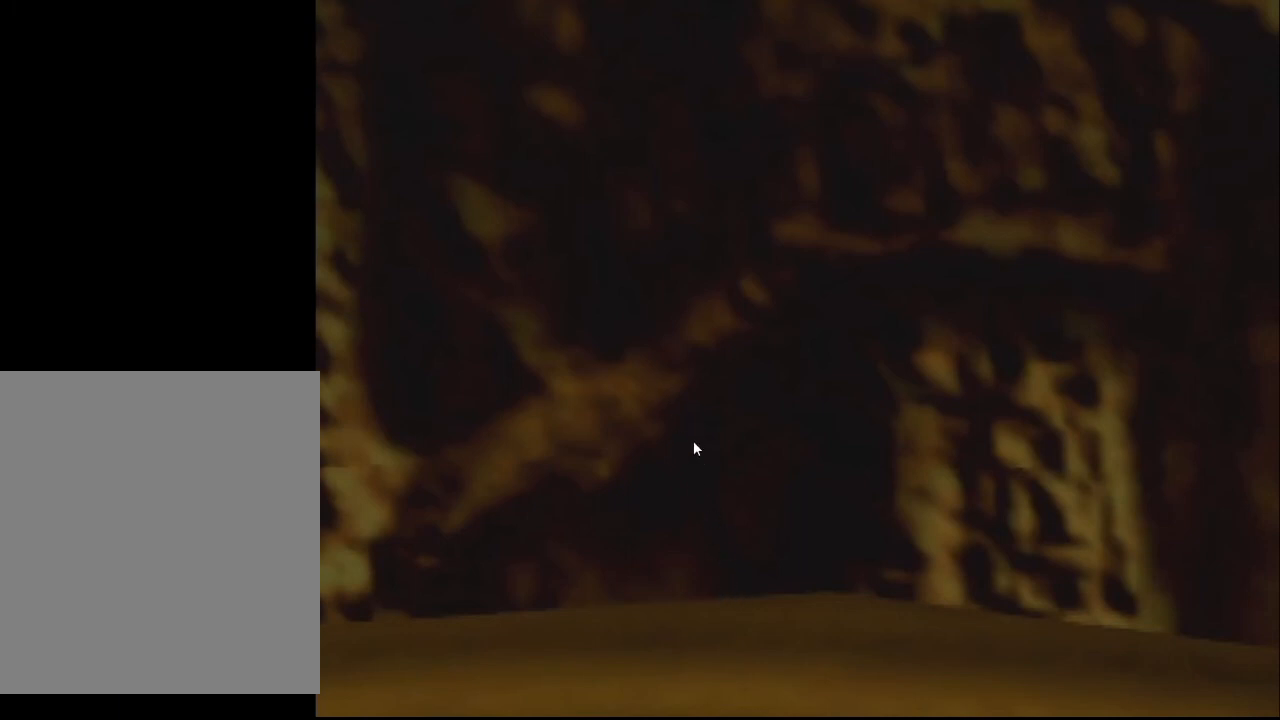
{"buttons": ["Z"], "left_stick": "right", "events": []}
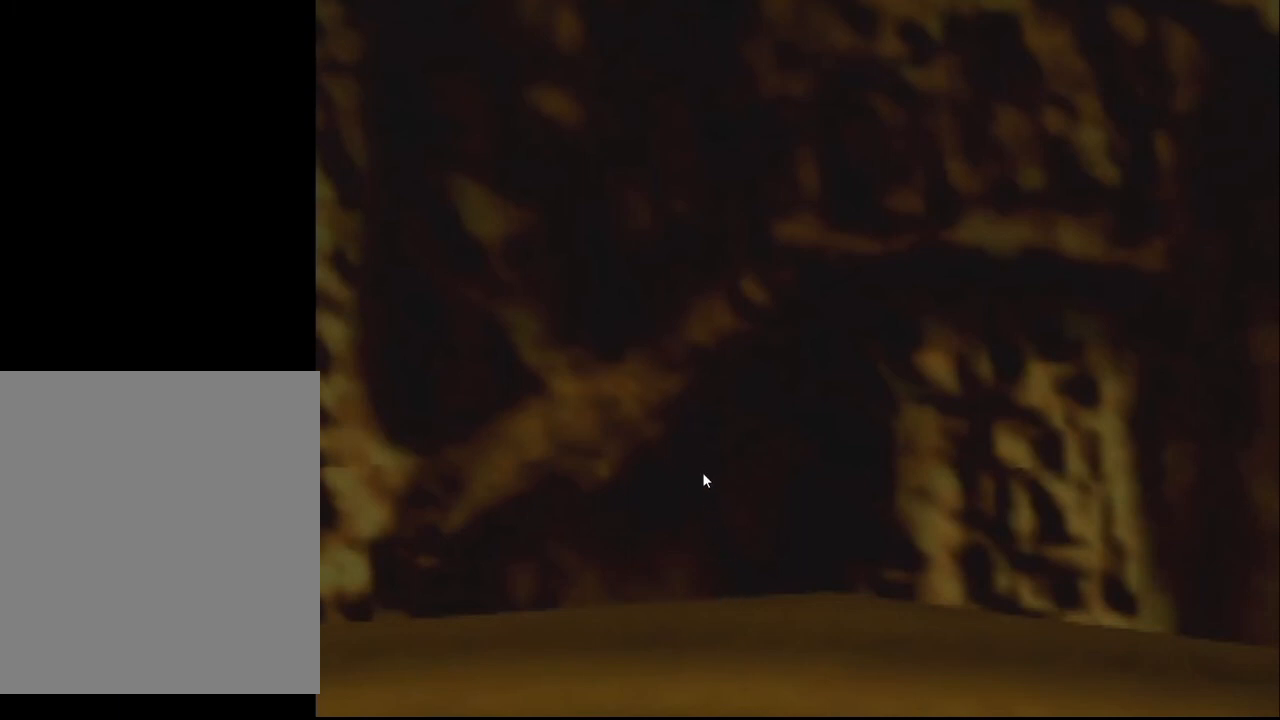
{"buttons": ["Z"], "left_stick": "right", "events": []}